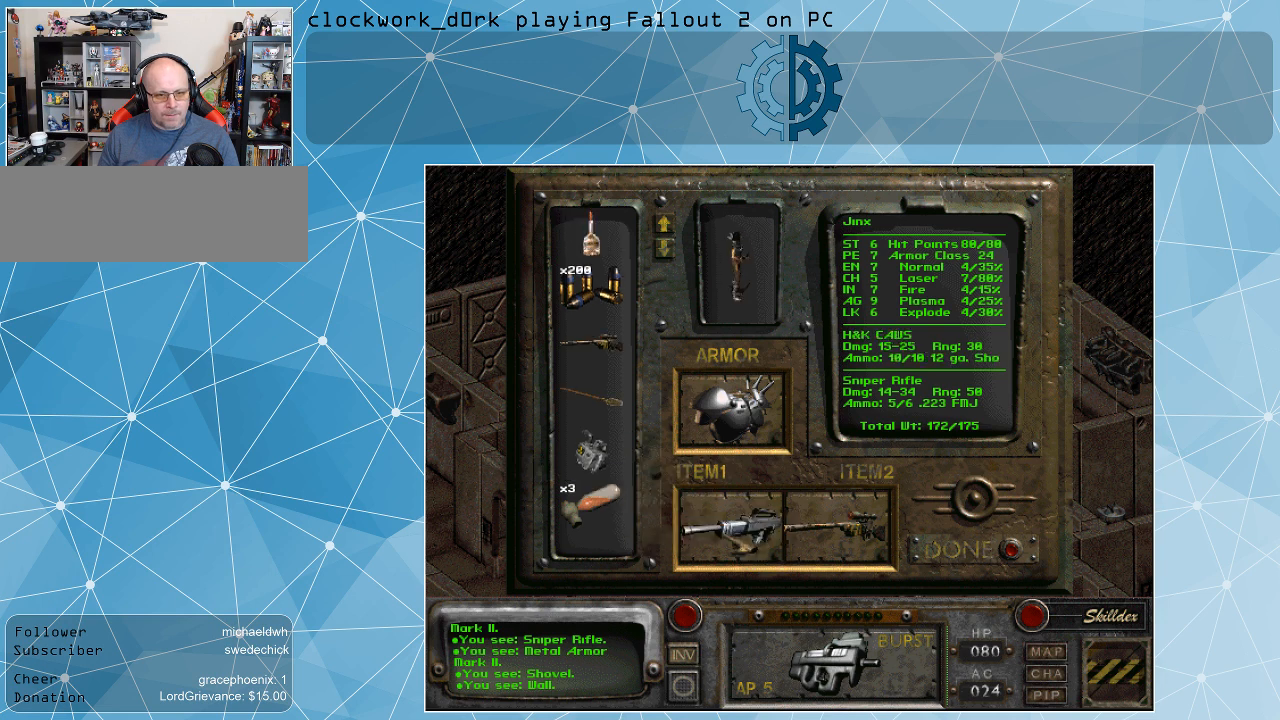
Gameplay with keyboard and mouse; each line is a JSON object with the keys and mouse buttons held at the frame after it. "events" lists presses ("down") and releases ("up") of ".", "/", "0", "1", "2", "3", "4", "5", "6", "7", "8", "9", "a", "alt_l", "alt_r", "b", "backslash", "backspace", "c", "caps_lock", "comma", "ctrl_l", "ctrl_r", "d", "e", "equals", "f", "g", "h", "i", "j", "k", "l", "lbracket", "m", "minus", "n", "o", "p", "q", "quote", "r", "rbracket", "return", "s", "semicolon", "shift_l", "shift_r", "space", "super", "t", "tab", "tilde", "u", "v", "w", "x", "y", "z", "mouse_left" and "mouse_right" between this image and that frame as [ms after this image, input, new state], when the widget could be followed in between. "mouse_left", "mouse_right" = the "left", "right" buttons of the "mouse" list. No other keys are recorded. Not read: mouse_move.
{"keys": [], "mouse": [], "events": []}
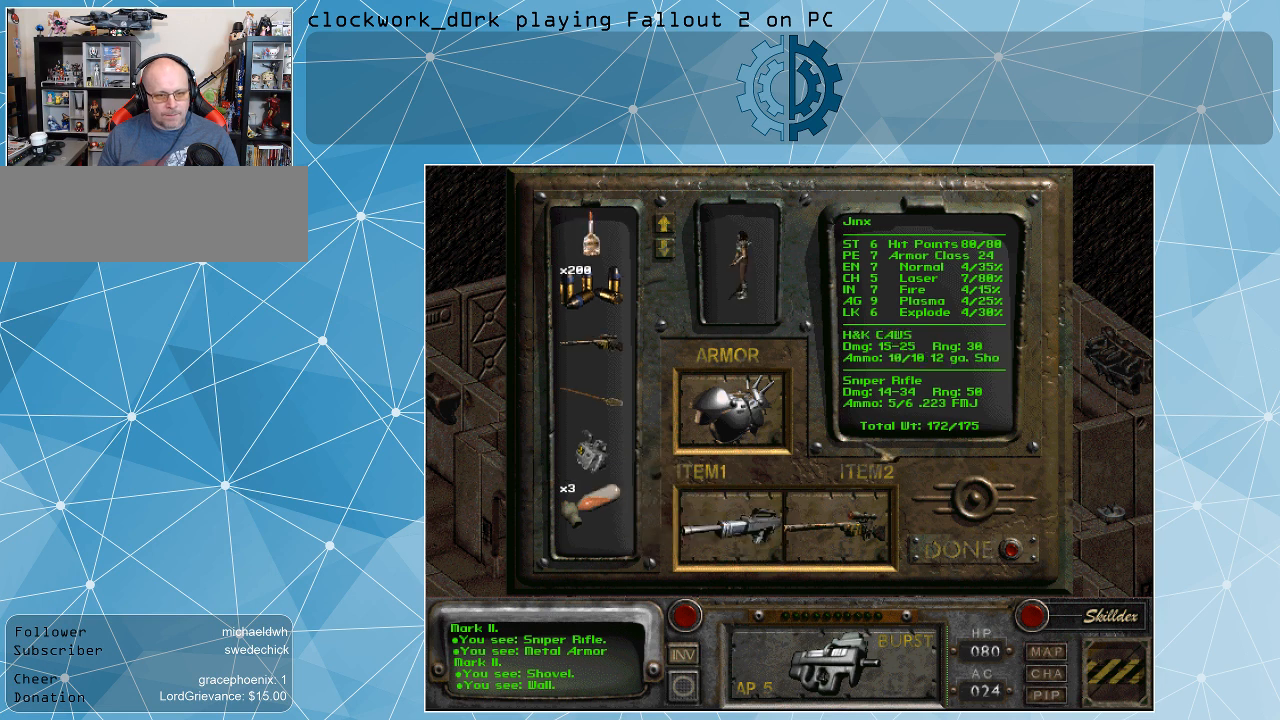
{"keys": [], "mouse": [], "events": []}
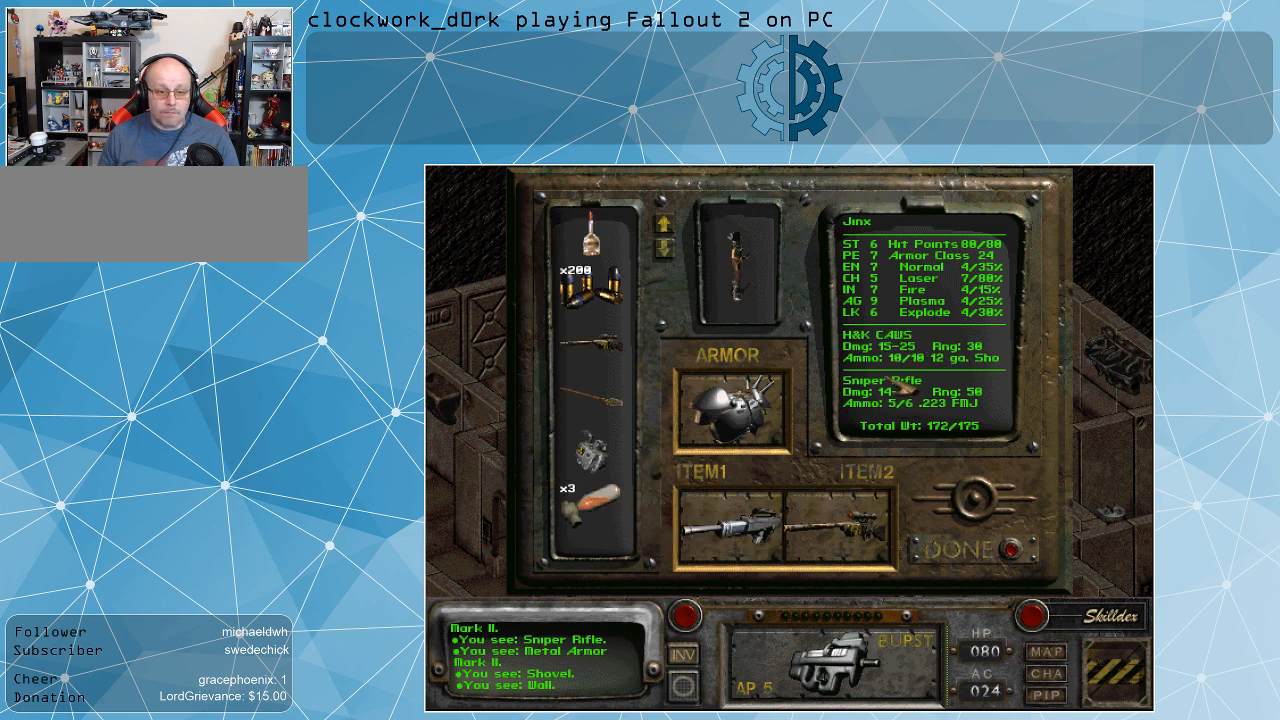
{"keys": [], "mouse": [], "events": []}
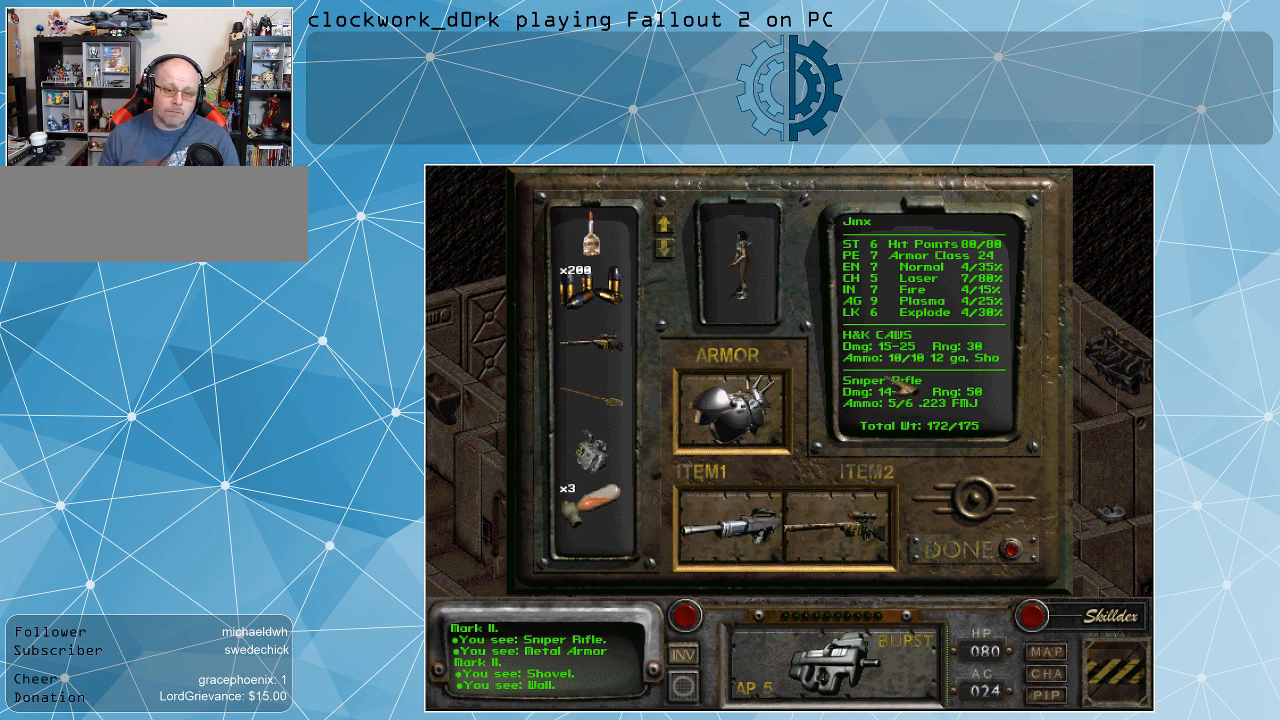
{"keys": [], "mouse": [], "events": []}
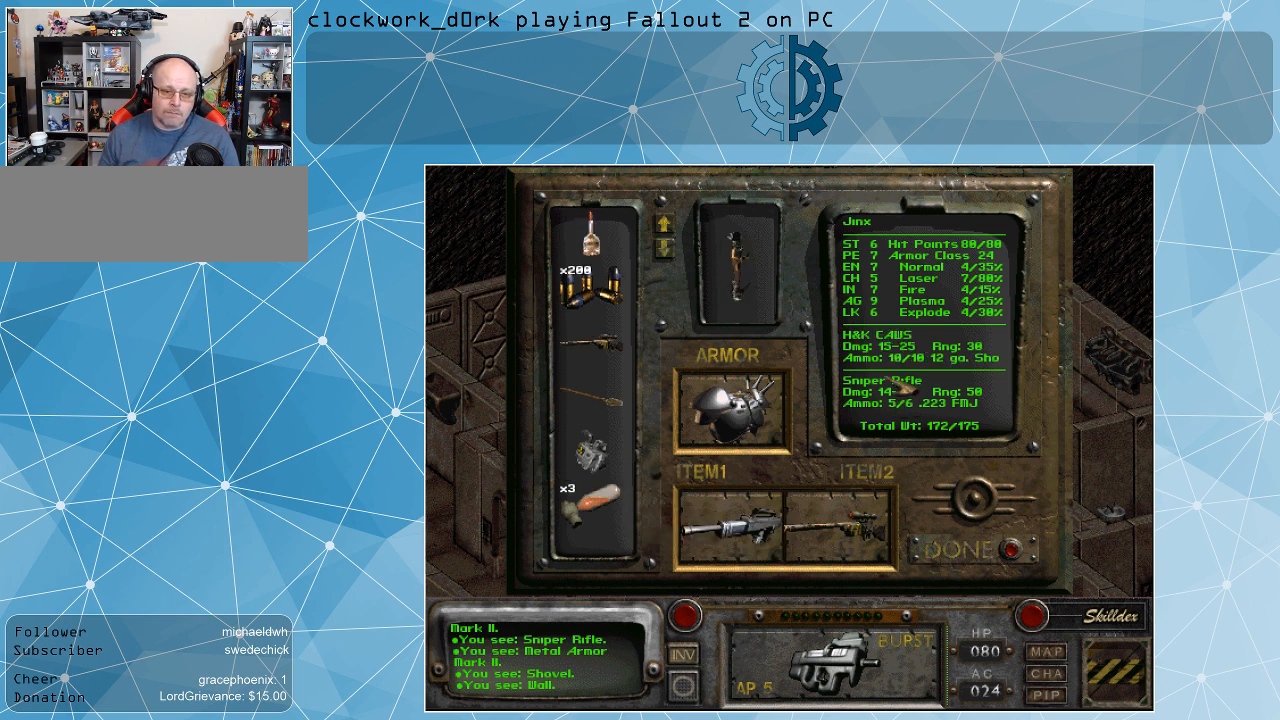
{"keys": [], "mouse": [], "events": []}
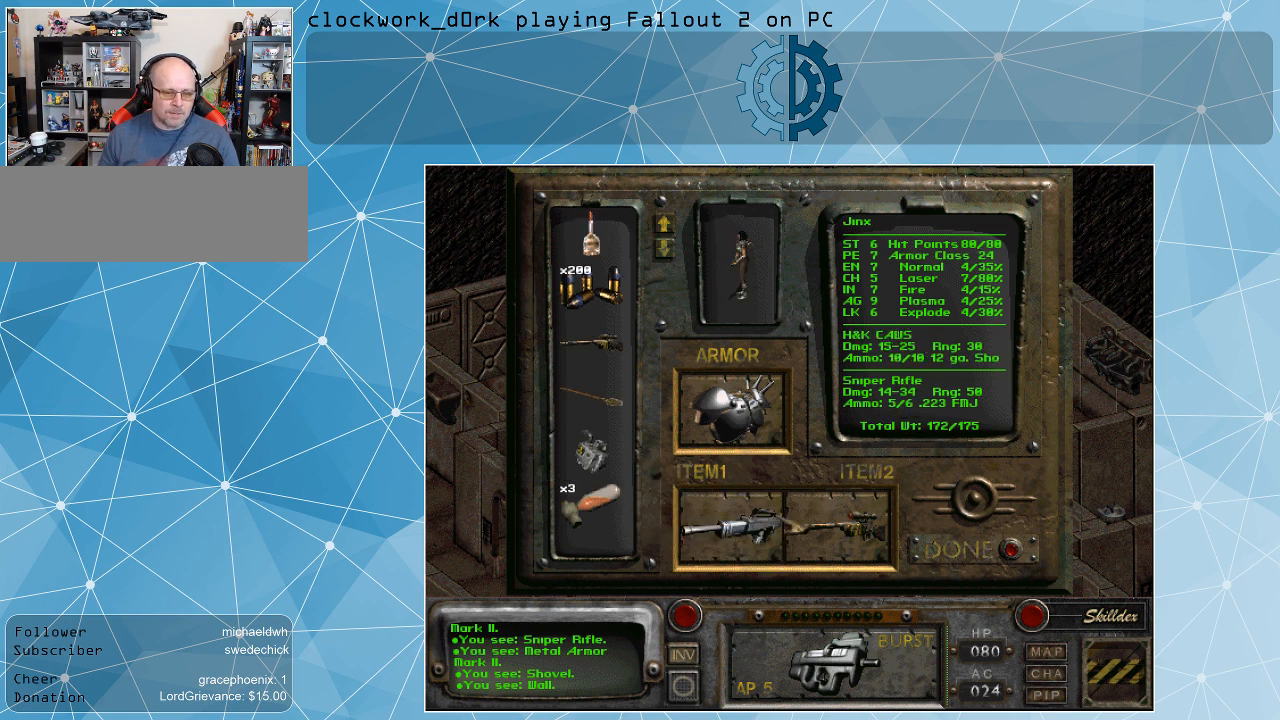
{"keys": [], "mouse": [], "events": []}
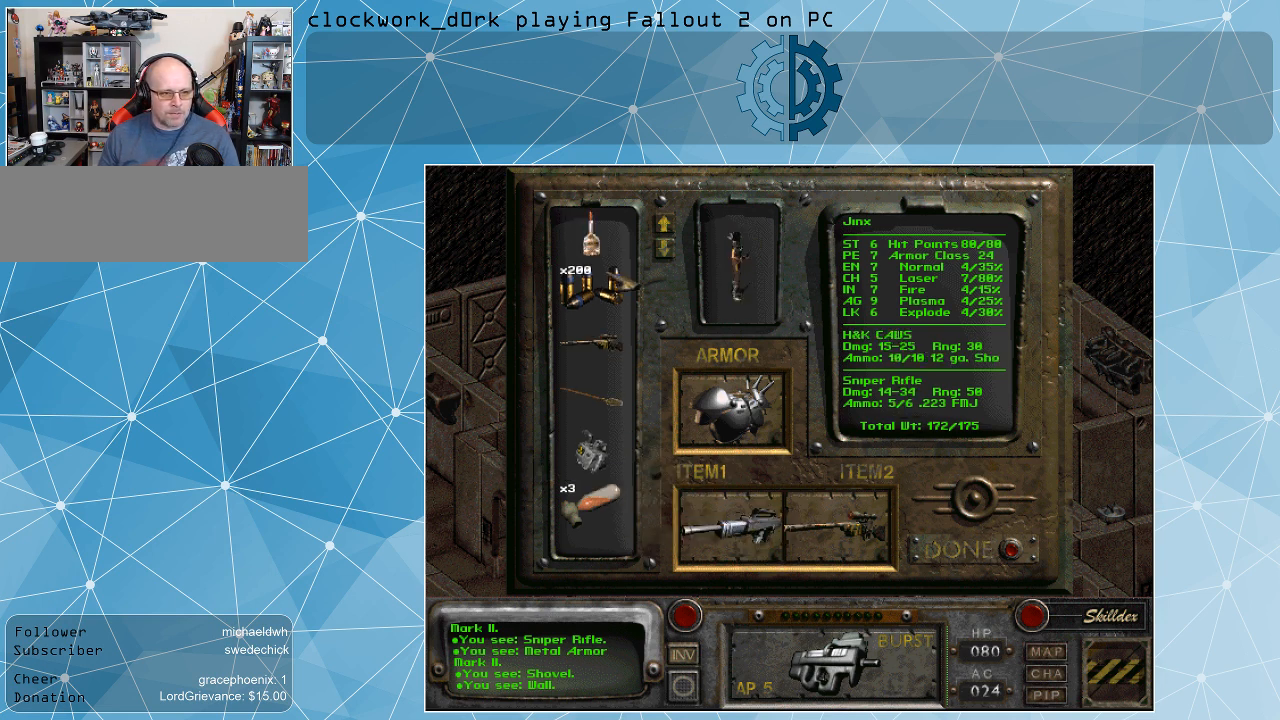
{"keys": [], "mouse": [], "events": []}
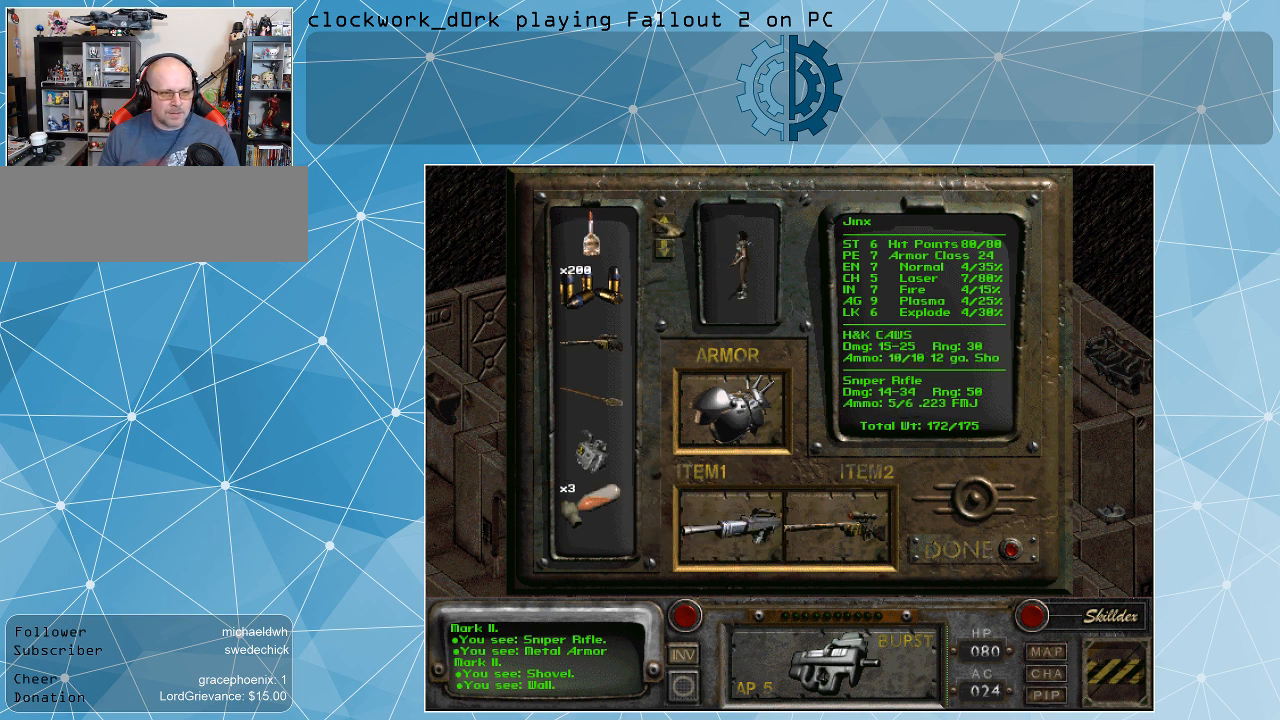
{"keys": [], "mouse": [], "events": [[400, "mouse_left", "down"], [467, "mouse_left", "up"]]}
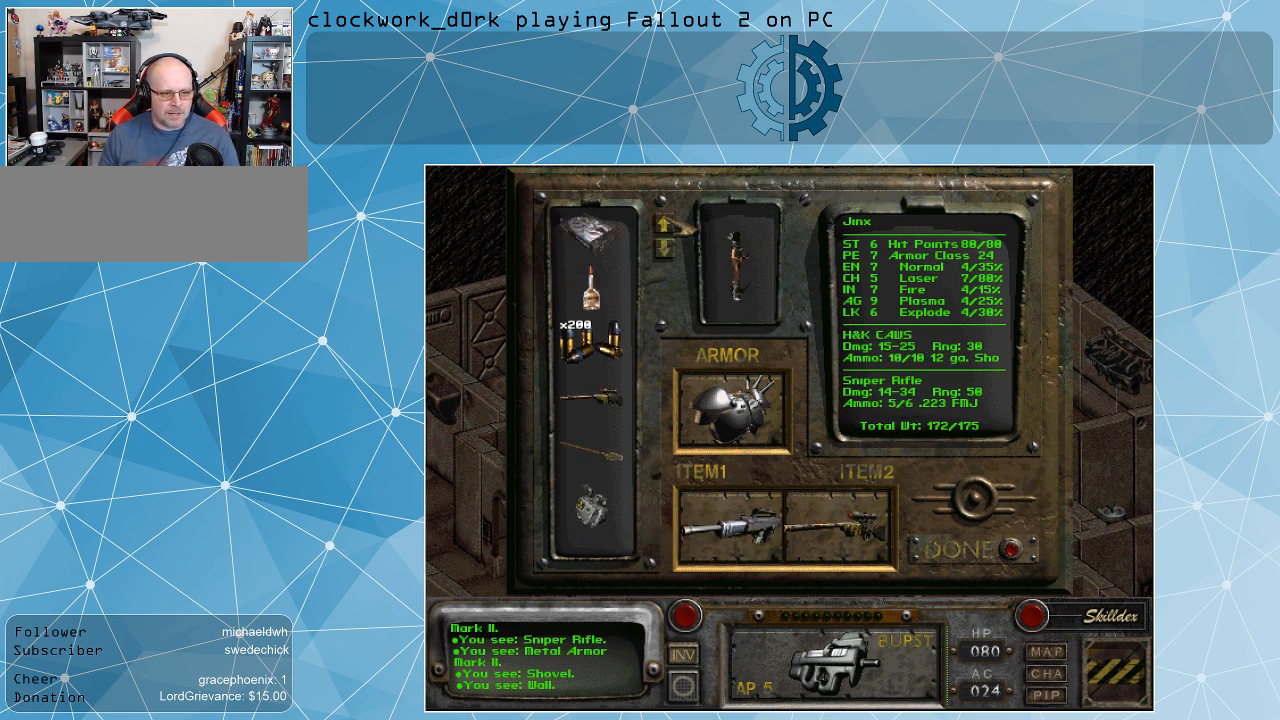
{"keys": [], "mouse": ["left"], "events": [[200, "mouse_left", "down"], [300, "mouse_left", "up"], [467, "mouse_left", "down"]]}
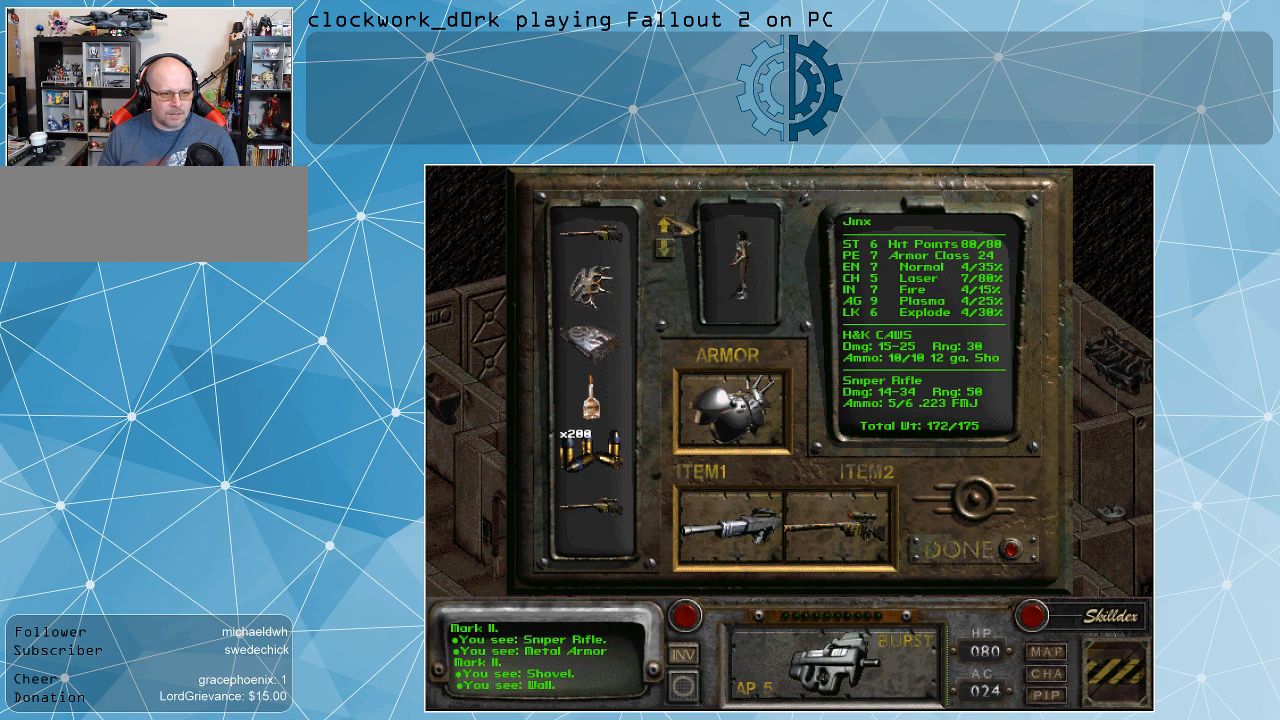
{"keys": [], "mouse": [], "events": [[67, "mouse_left", "up"], [200, "mouse_left", "down"], [300, "mouse_left", "up"]]}
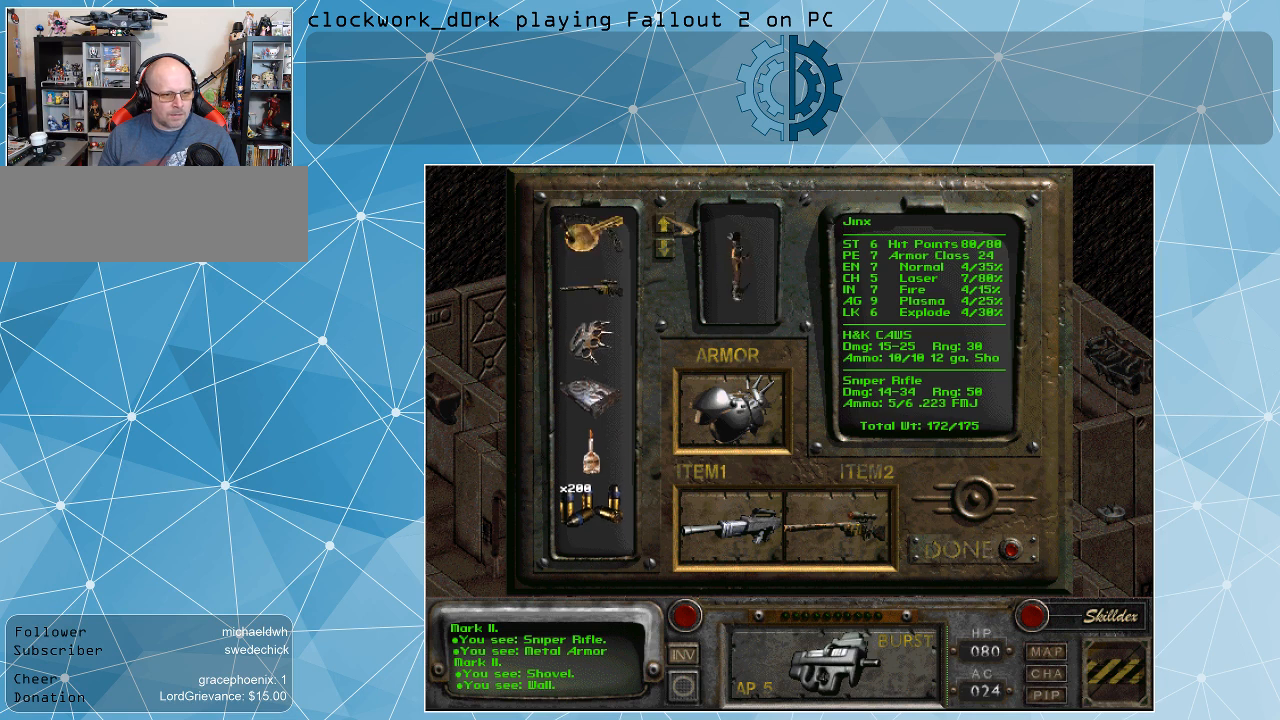
{"keys": [], "mouse": ["left"], "events": [[233, "mouse_left", "down"], [333, "mouse_left", "up"], [467, "mouse_left", "down"]]}
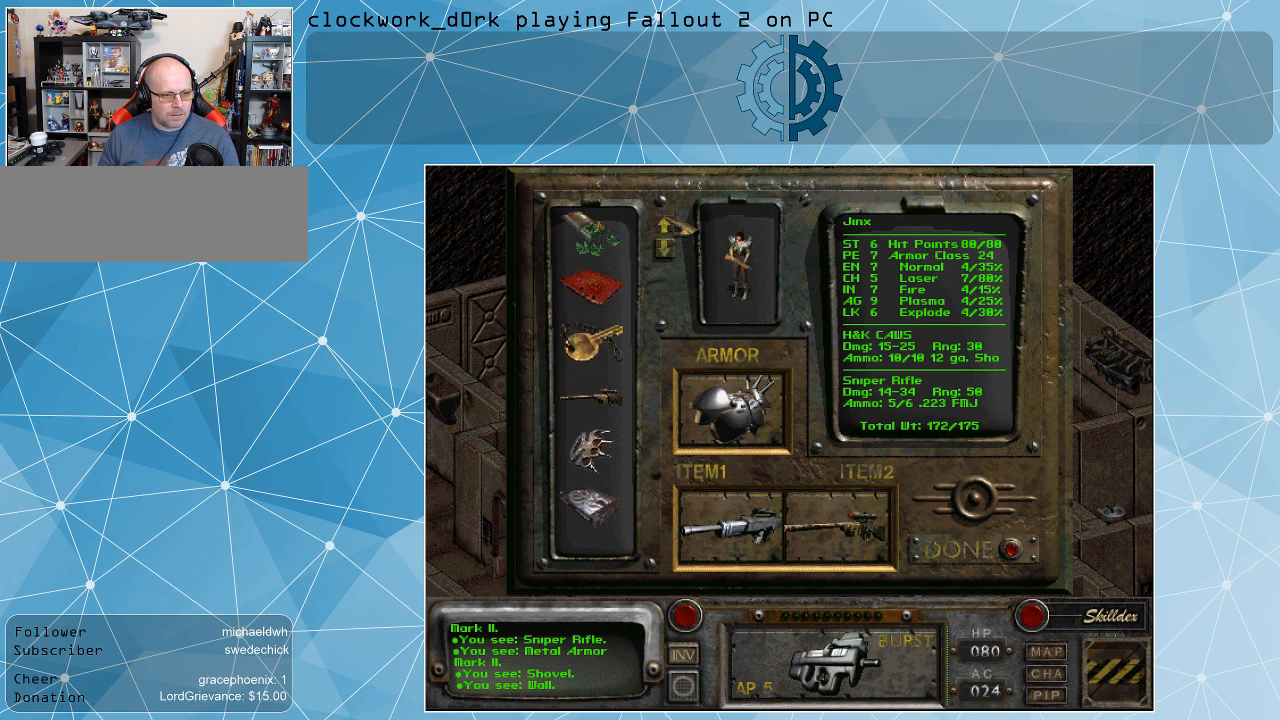
{"keys": [], "mouse": ["left"], "events": [[100, "mouse_left", "up"], [233, "mouse_left", "down"], [333, "mouse_left", "up"], [467, "mouse_left", "down"]]}
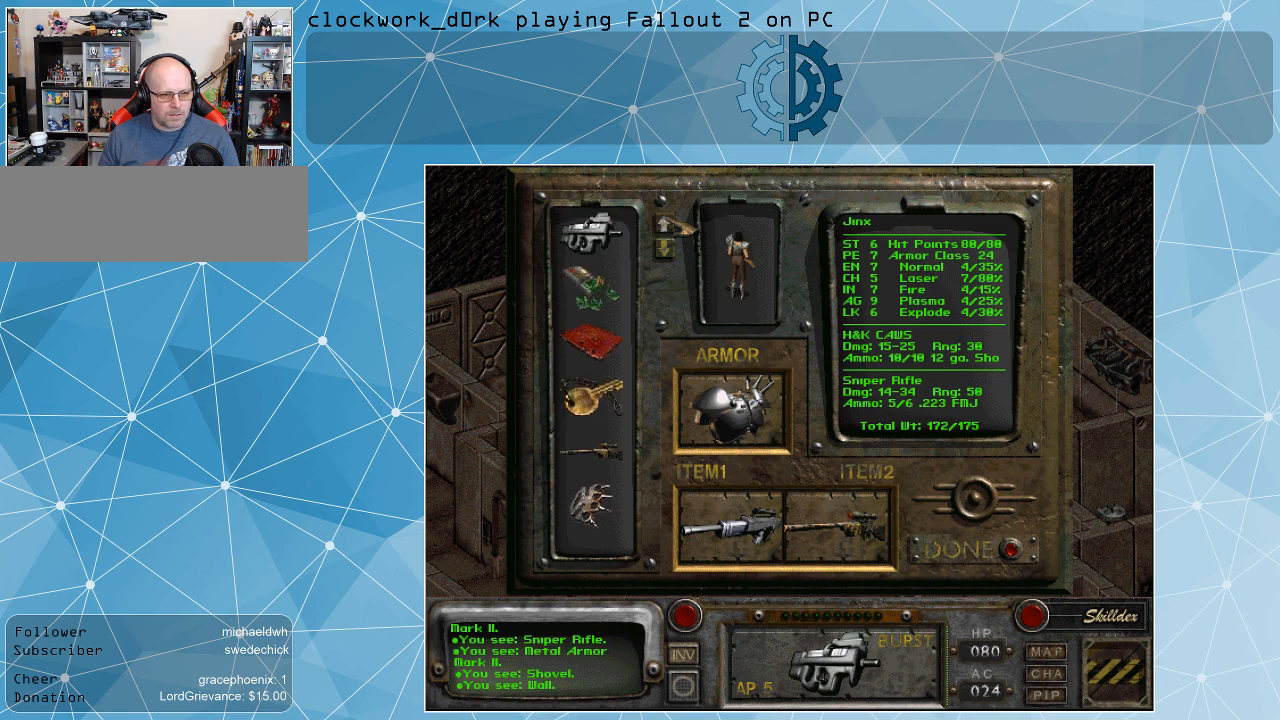
{"keys": [], "mouse": [], "events": [[33, "mouse_left", "up"], [167, "mouse_left", "down"], [267, "mouse_left", "up"]]}
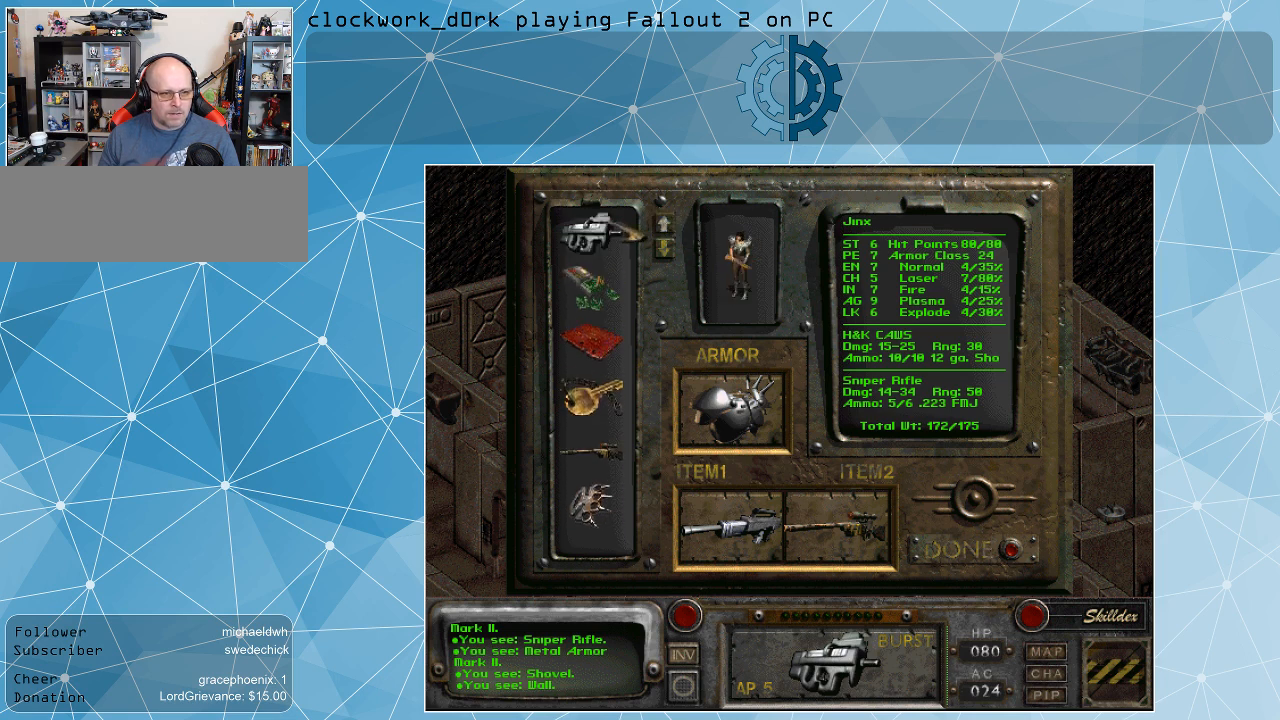
{"keys": [], "mouse": ["left"], "events": [[367, "mouse_left", "down"]]}
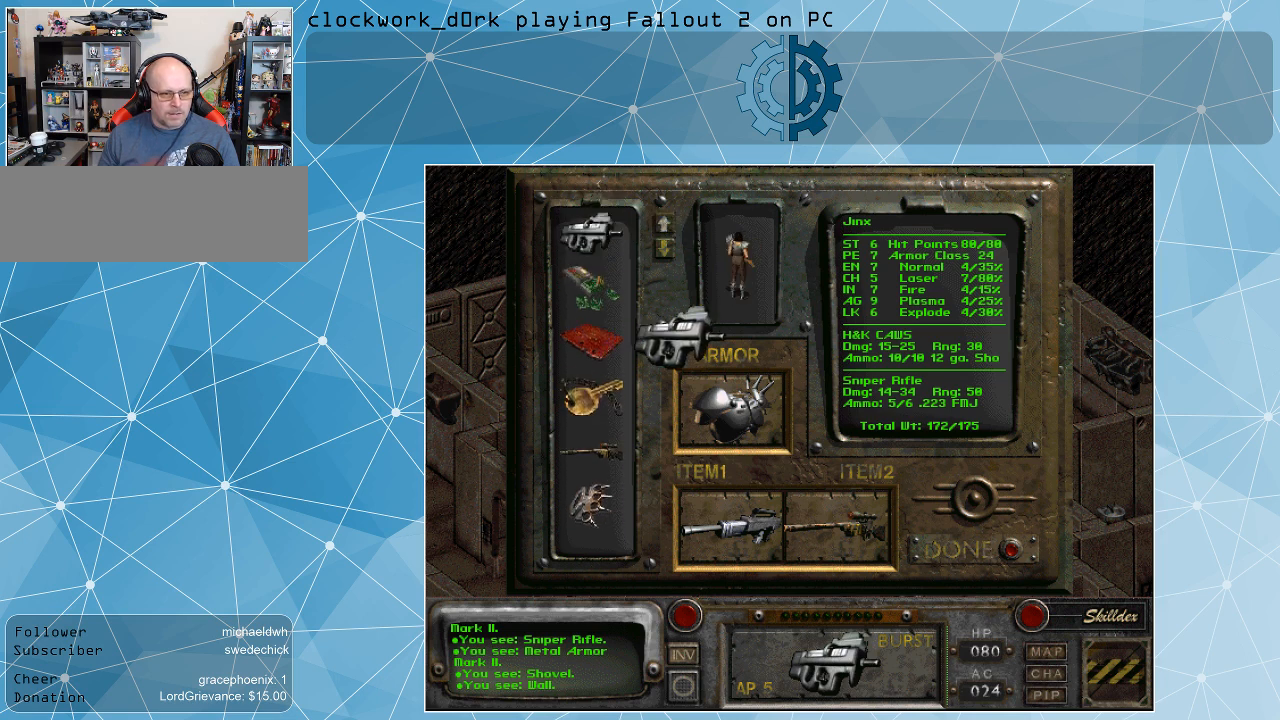
{"keys": [], "mouse": ["left"], "events": []}
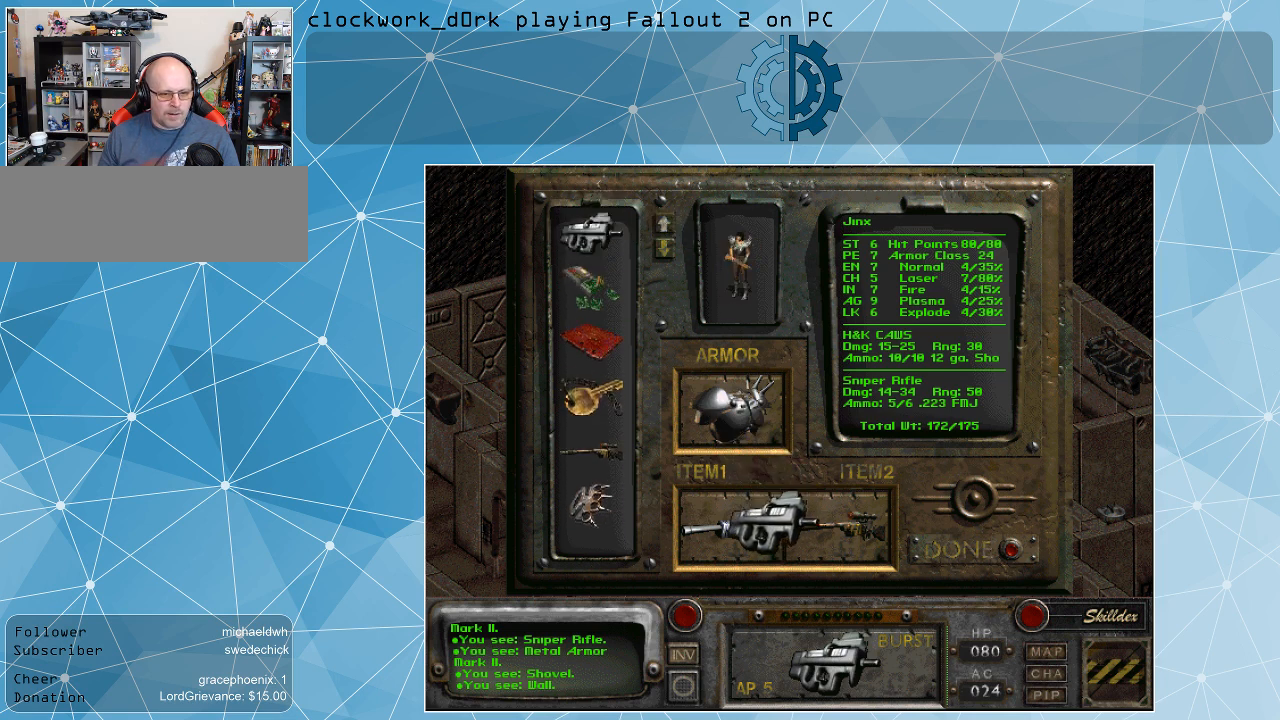
{"keys": [], "mouse": [], "events": [[333, "mouse_left", "up"]]}
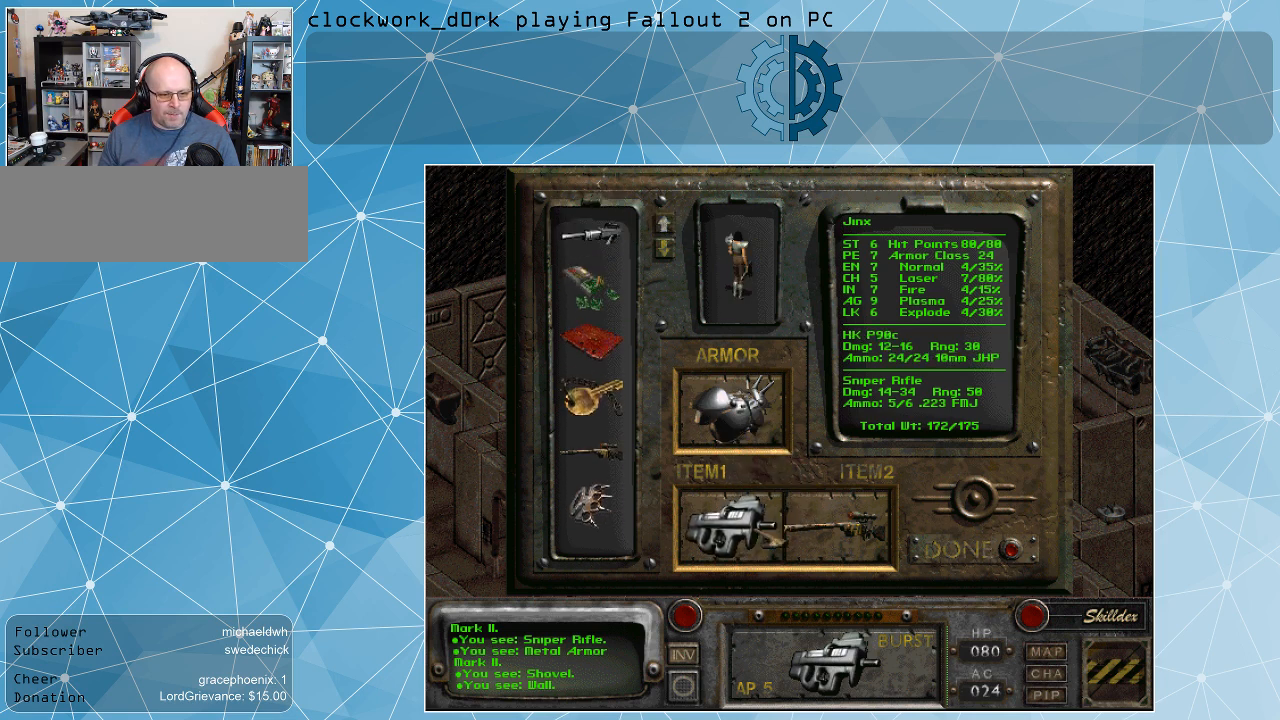
{"keys": [], "mouse": [], "events": []}
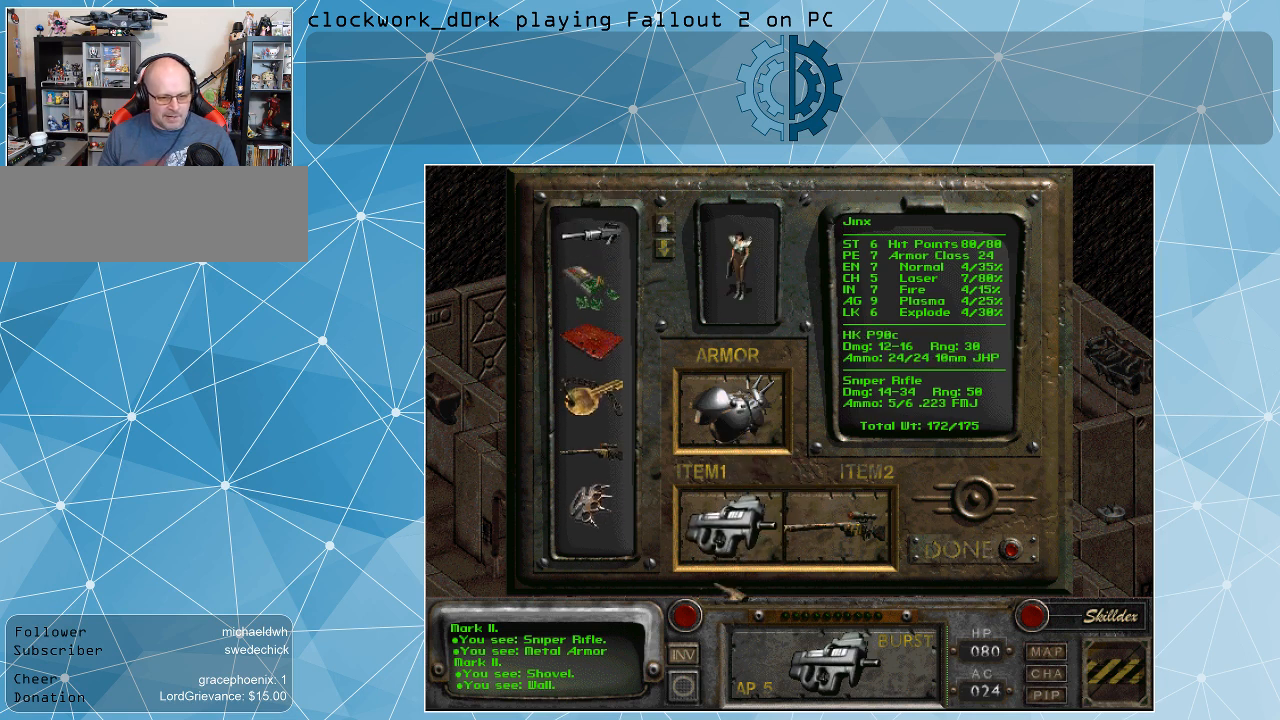
{"keys": [], "mouse": [], "events": []}